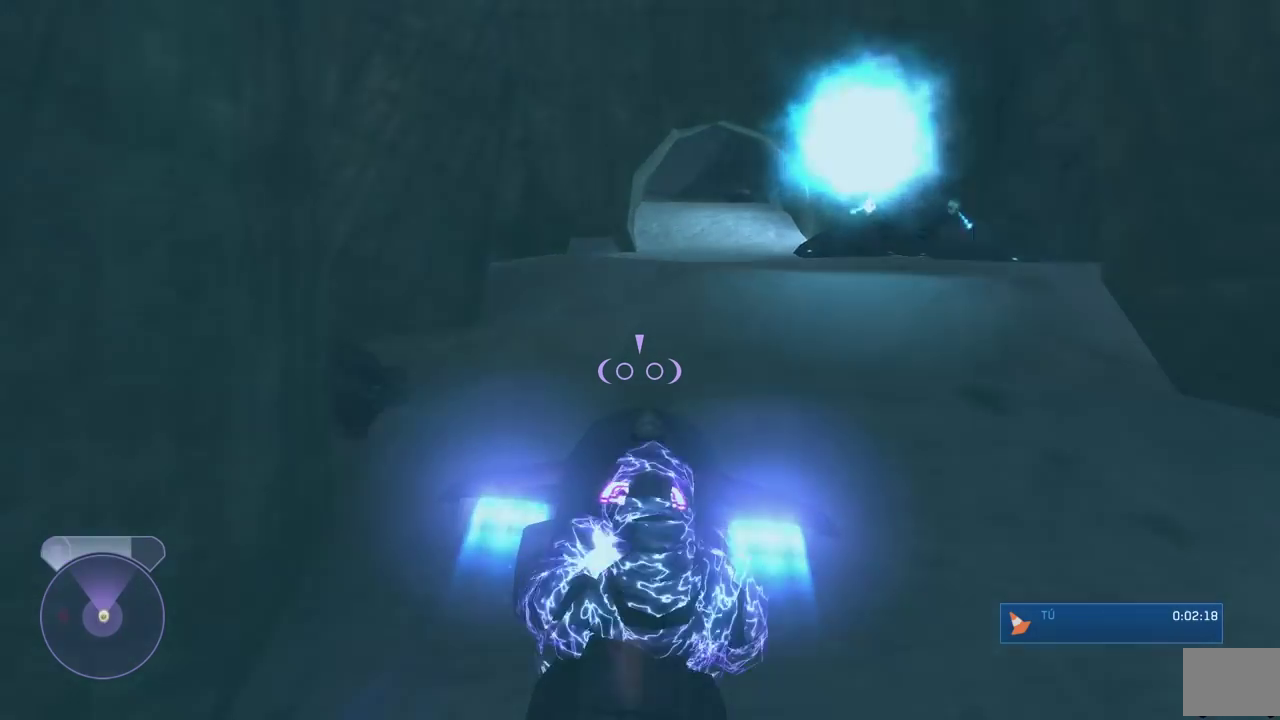
Gameplay with a controller (Xbox layout); each line is a JSON object with the inputs held at the frame after it. "button_events" lists button changes between this image and that frame as [ms after this image, input, new state], when the widget could be followed in between (sticks are given only as held states). This document gives stick clicks only as held states, not as events. Not read: L2 R2.
{"buttons": ["L1"], "left_stick": "up", "right_stick": "left"}
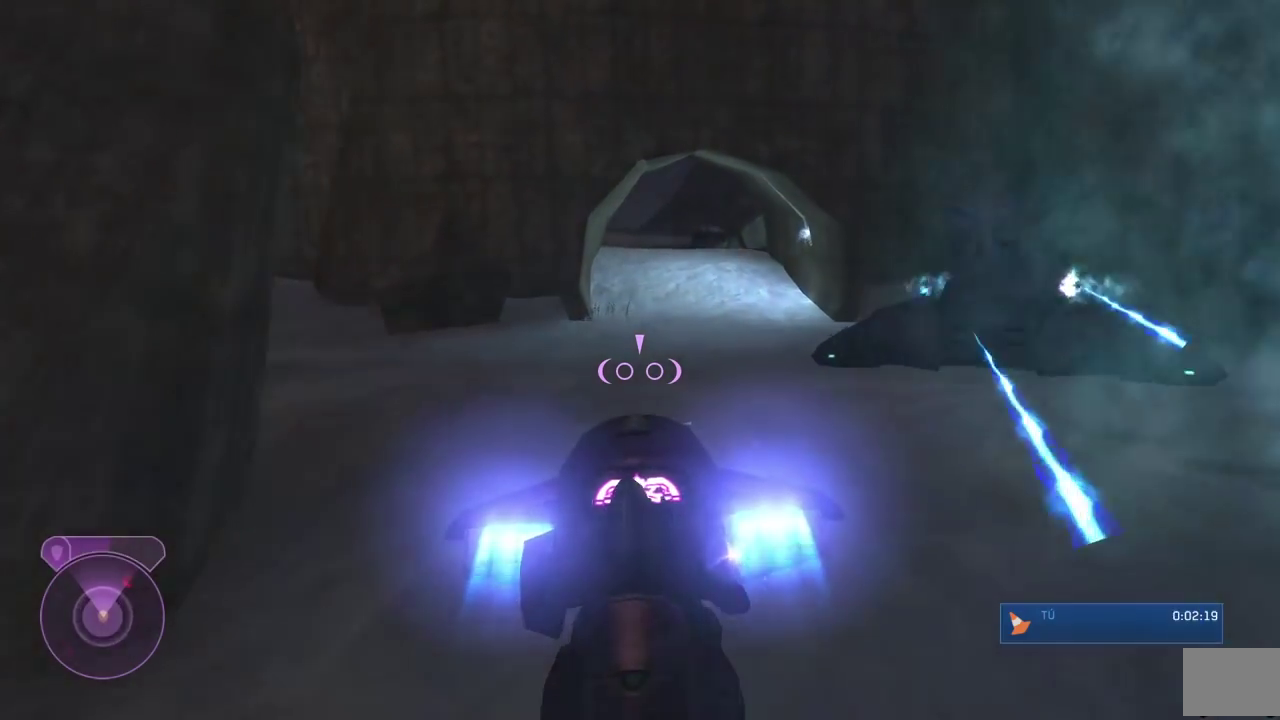
{"buttons": ["L1"], "left_stick": "up", "right_stick": "center"}
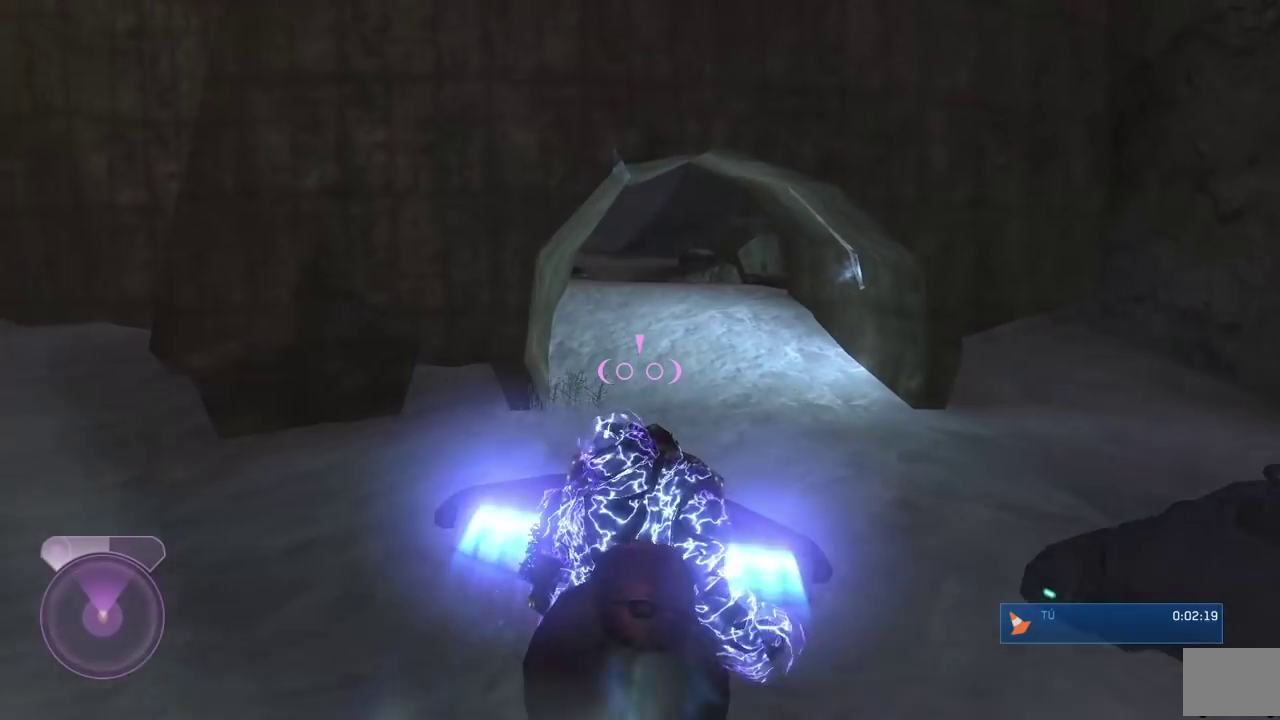
{"buttons": ["L1"], "left_stick": "up", "right_stick": "right", "button_events": []}
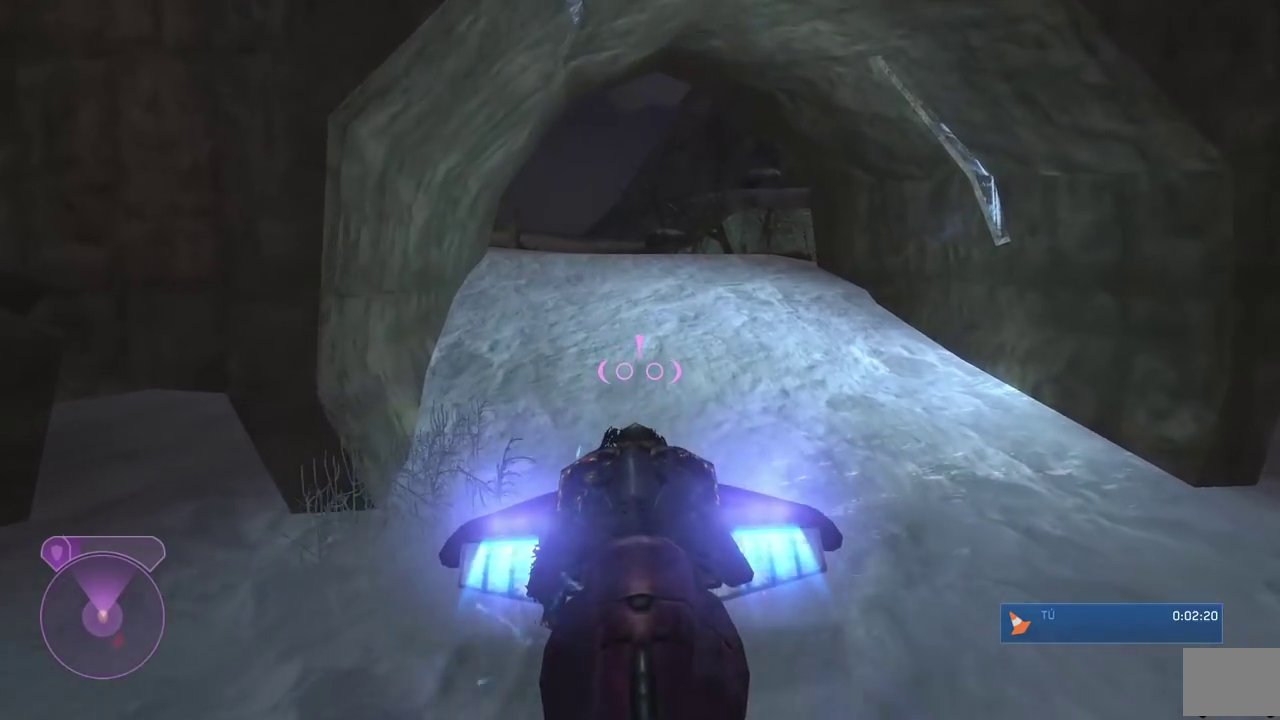
{"buttons": [], "left_stick": "up", "right_stick": "right", "button_events": [[333, "L1", "up"]]}
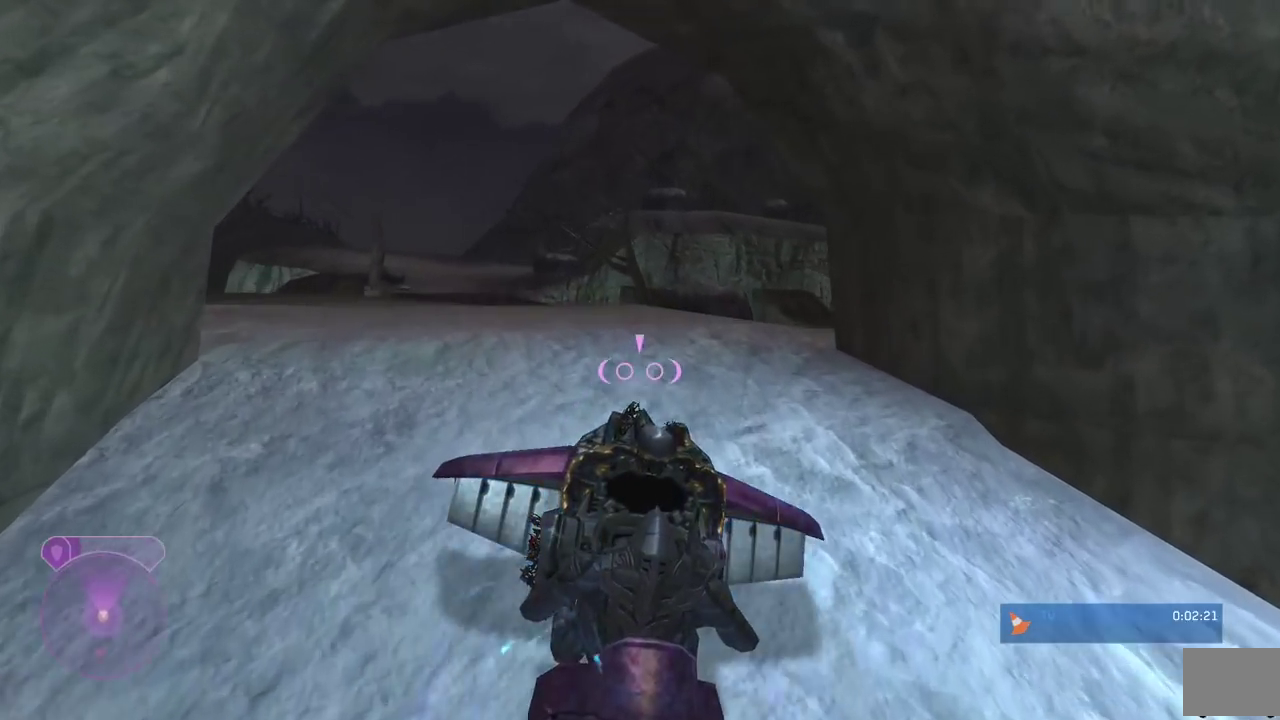
{"buttons": [], "left_stick": "up-left", "right_stick": "down-right", "button_events": []}
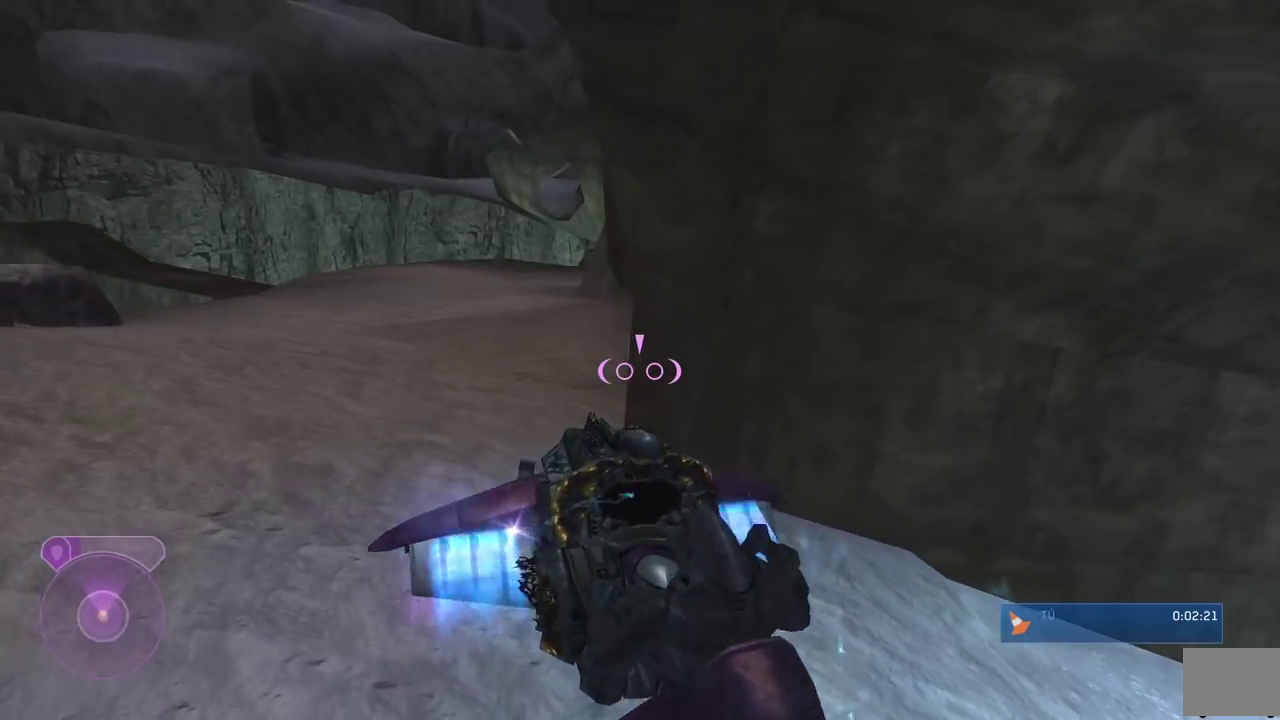
{"buttons": ["L1"], "left_stick": "up-left", "right_stick": "left", "button_events": [[33, "L1", "down"]]}
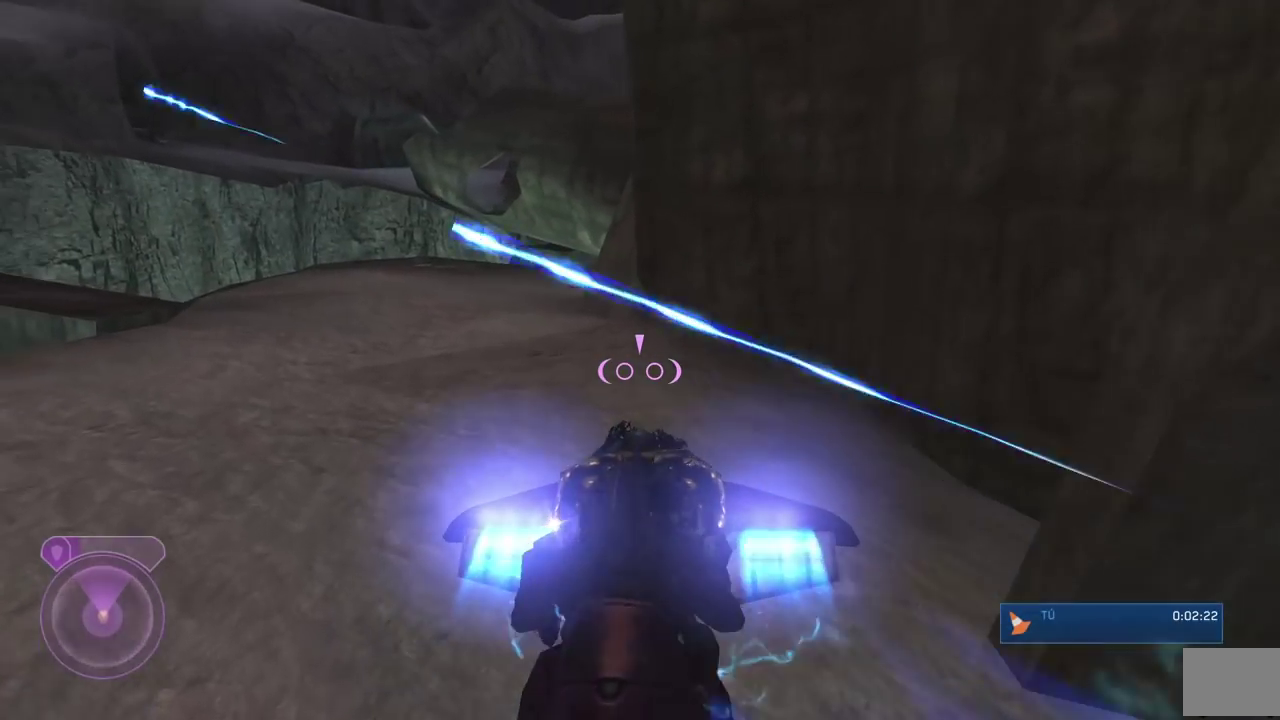
{"buttons": ["L1"], "left_stick": "up-left", "right_stick": "right", "button_events": []}
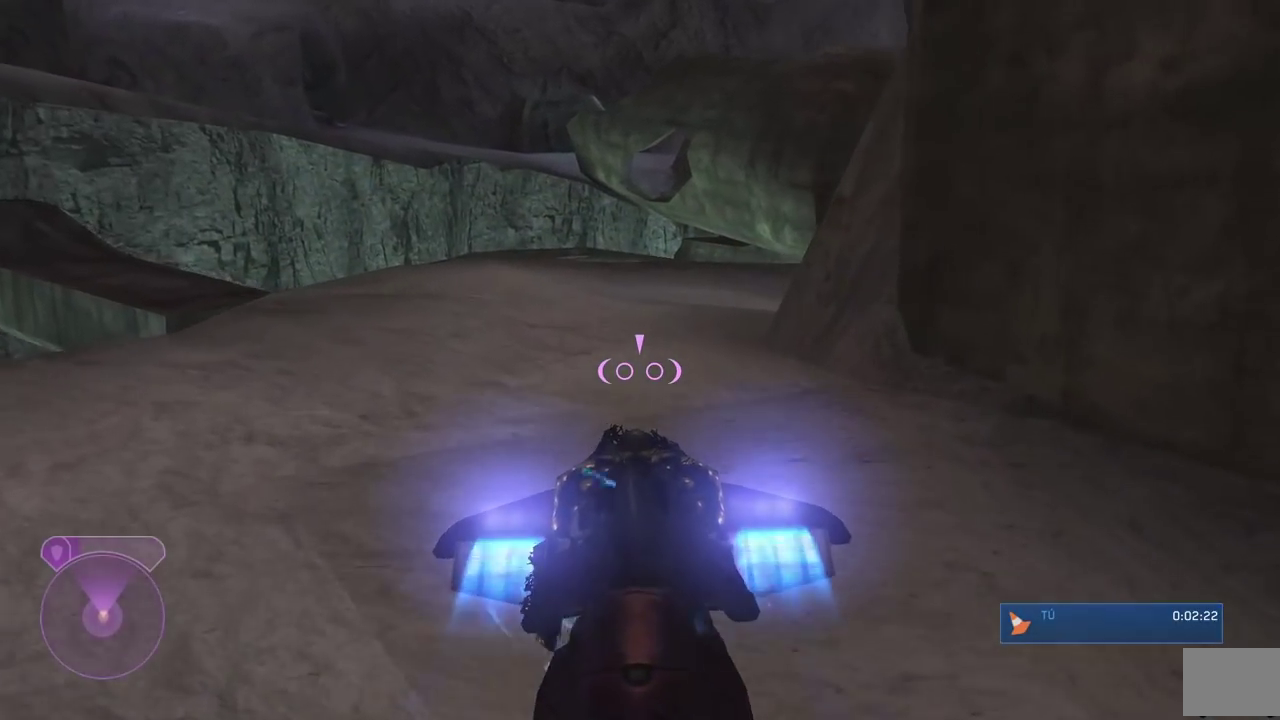
{"buttons": [], "left_stick": "down-right", "right_stick": "right", "button_events": [[216, "L1", "up"]]}
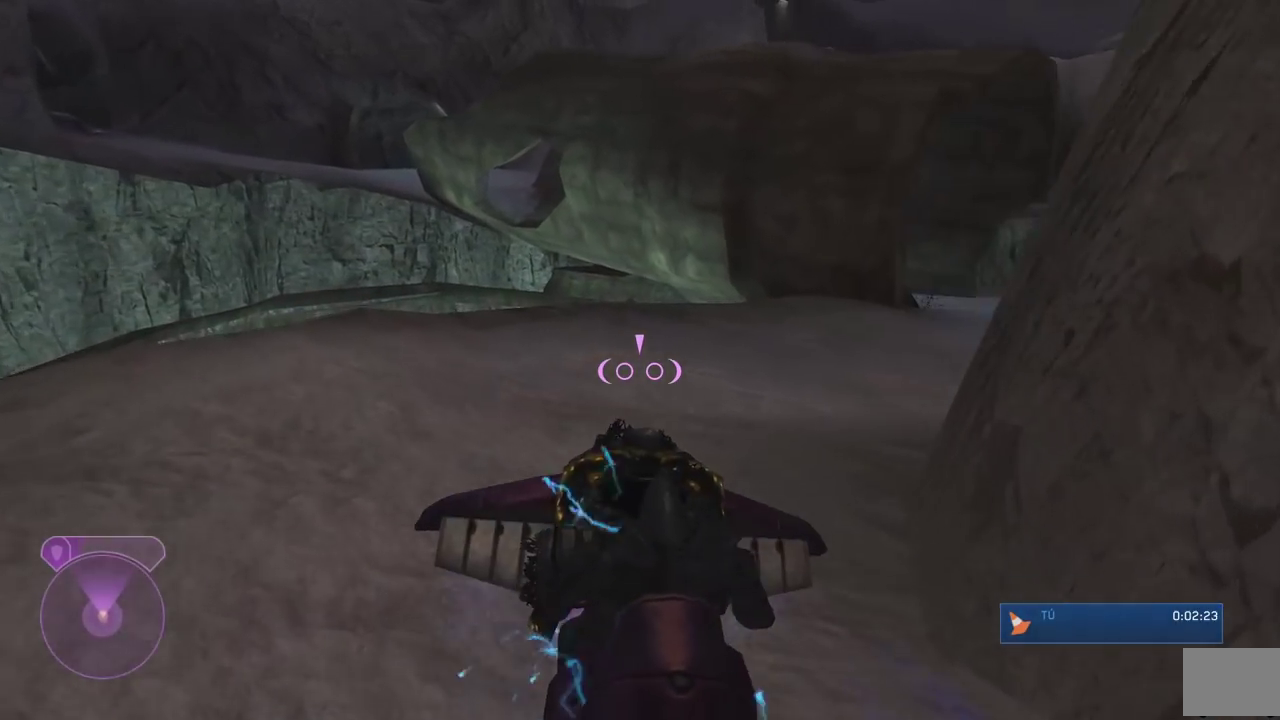
{"buttons": ["L1"], "left_stick": "up-right", "right_stick": "down-right", "button_events": [[266, "L1", "down"]]}
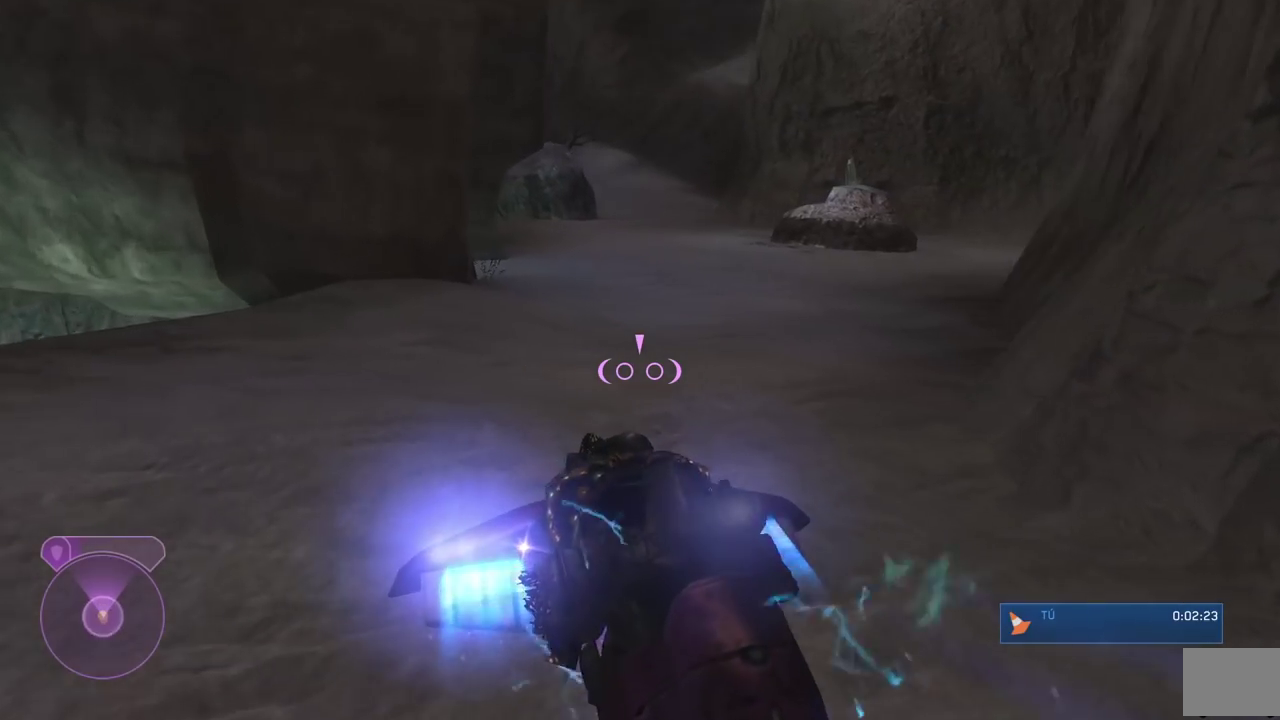
{"buttons": ["L1"], "left_stick": "up", "right_stick": "up", "button_events": []}
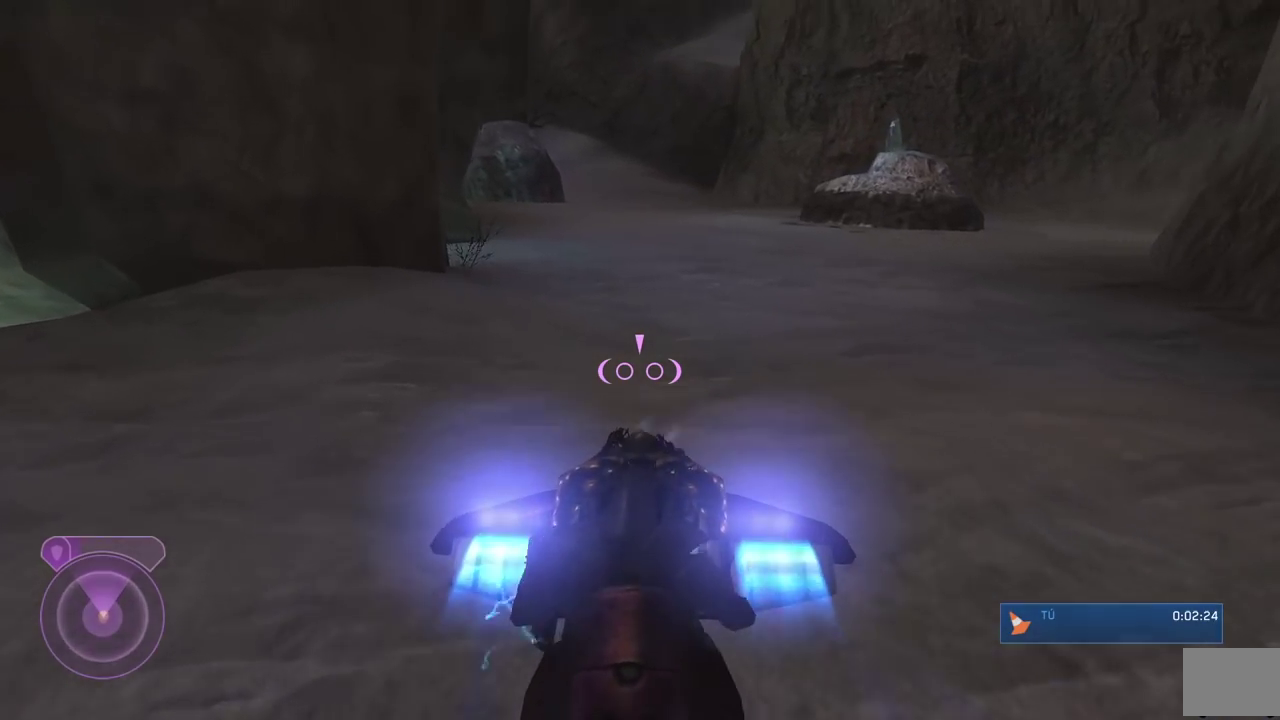
{"buttons": ["L1"], "left_stick": "up", "right_stick": "up-left", "button_events": []}
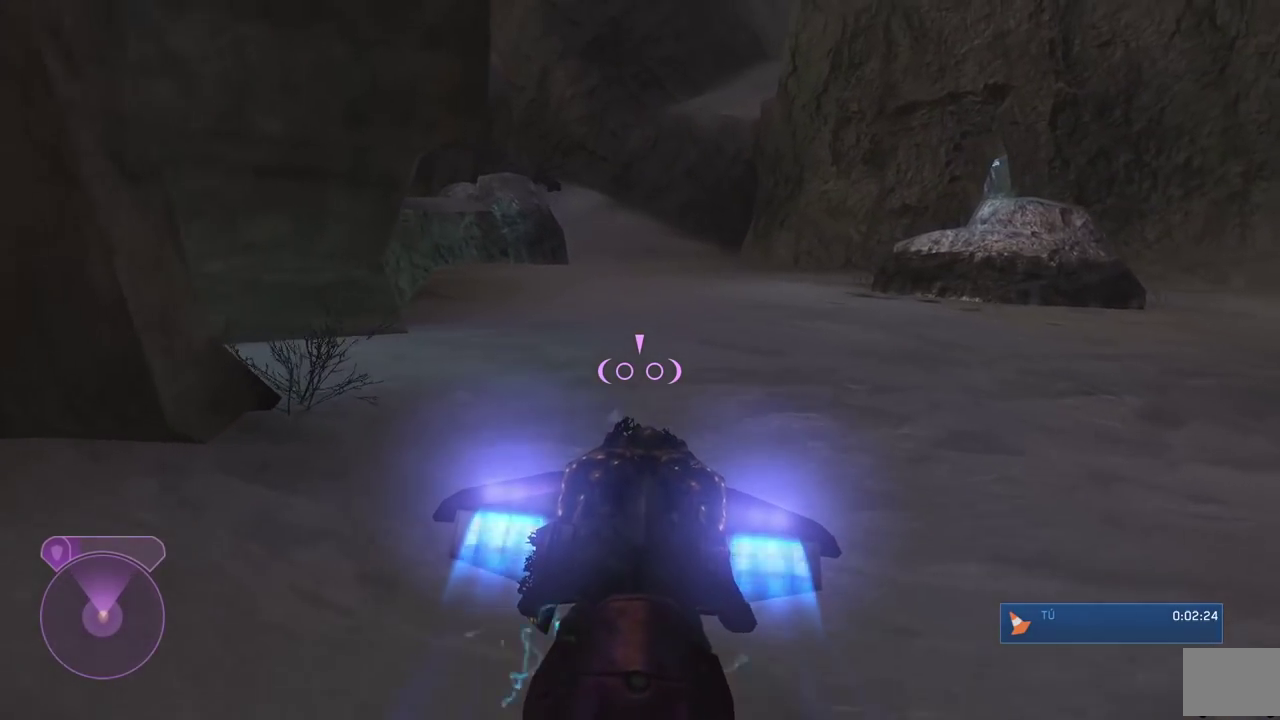
{"buttons": ["L1"], "left_stick": "up", "right_stick": "center", "button_events": []}
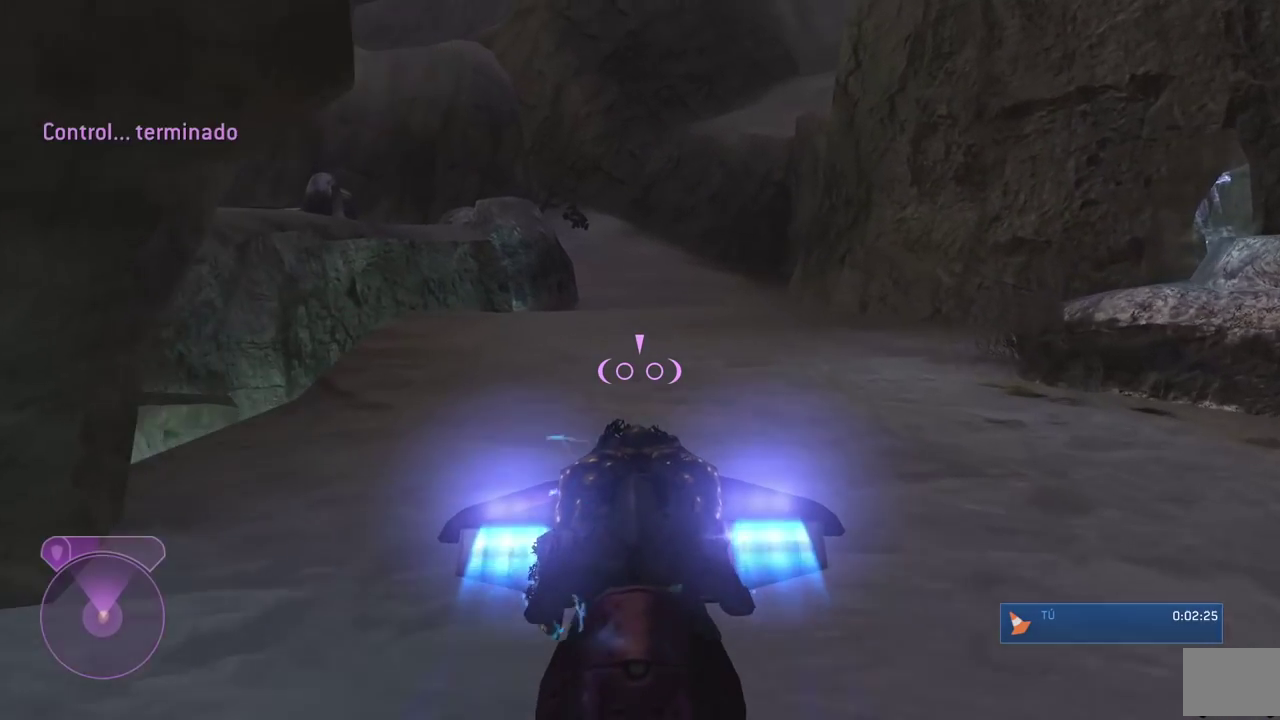
{"buttons": ["L1"], "left_stick": "up", "right_stick": "left", "button_events": []}
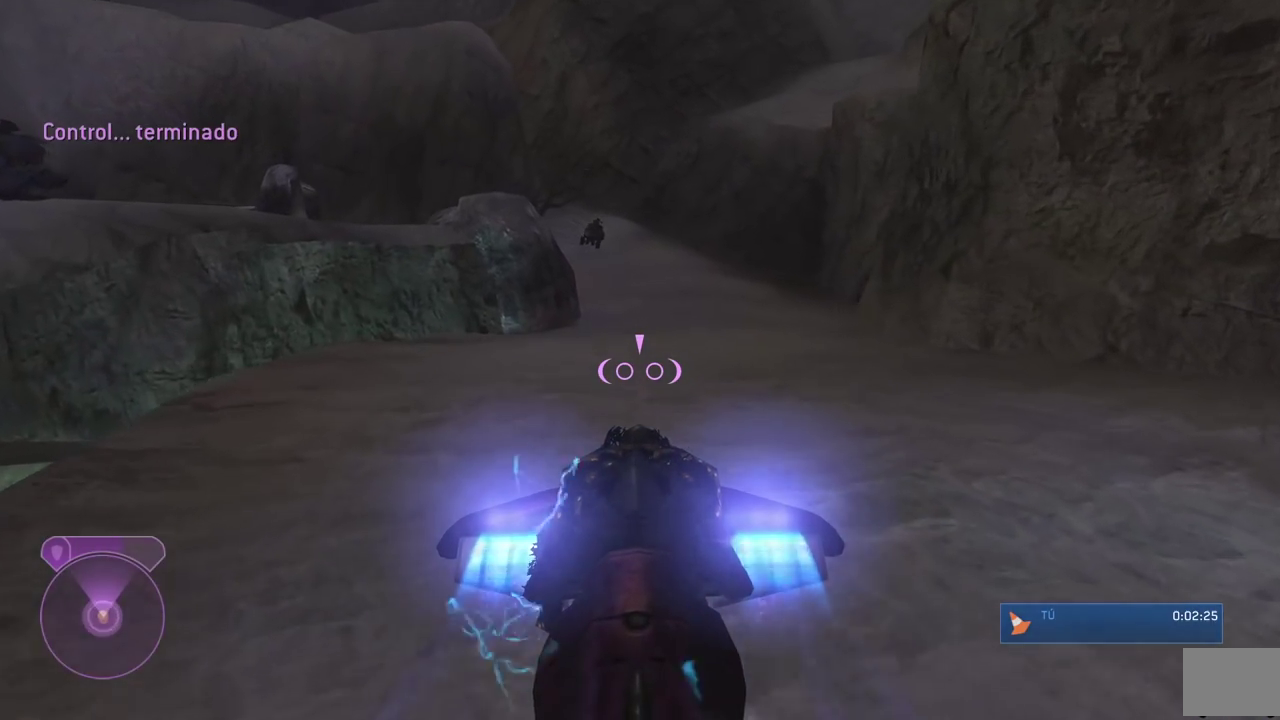
{"buttons": ["L1"], "left_stick": "up", "right_stick": "center", "button_events": []}
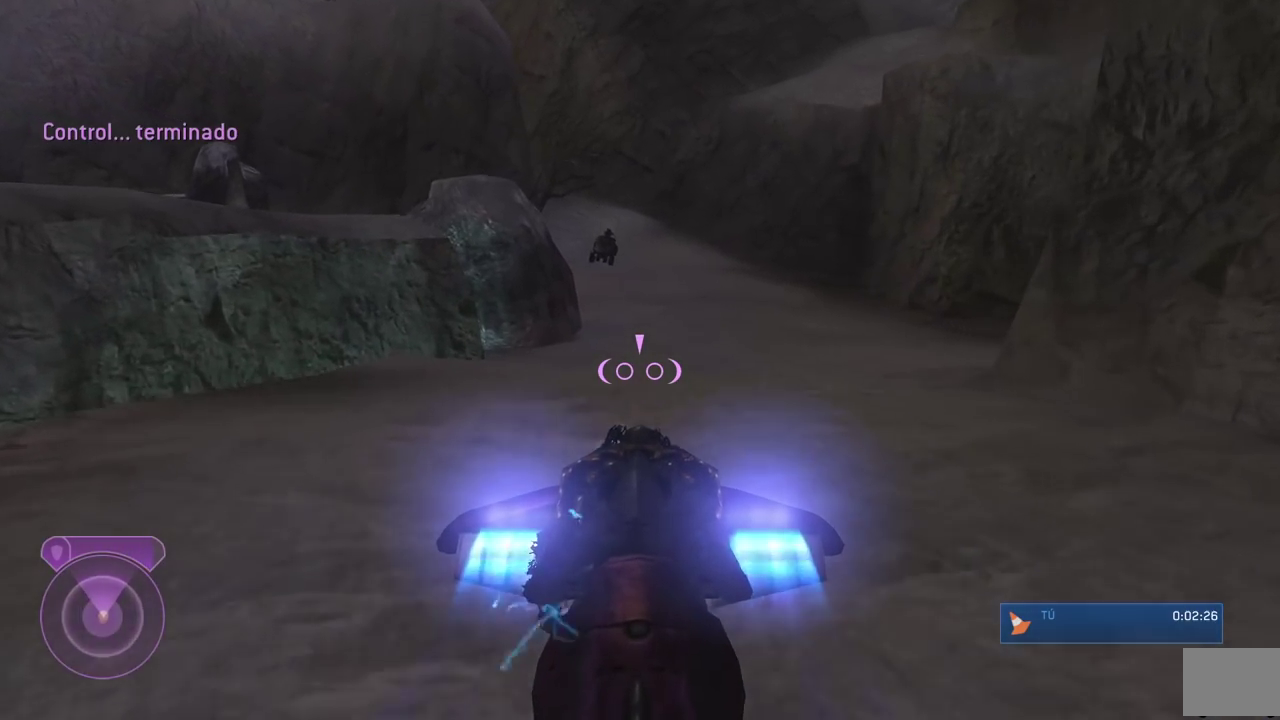
{"buttons": ["L1"], "left_stick": "up-right", "right_stick": "center", "button_events": []}
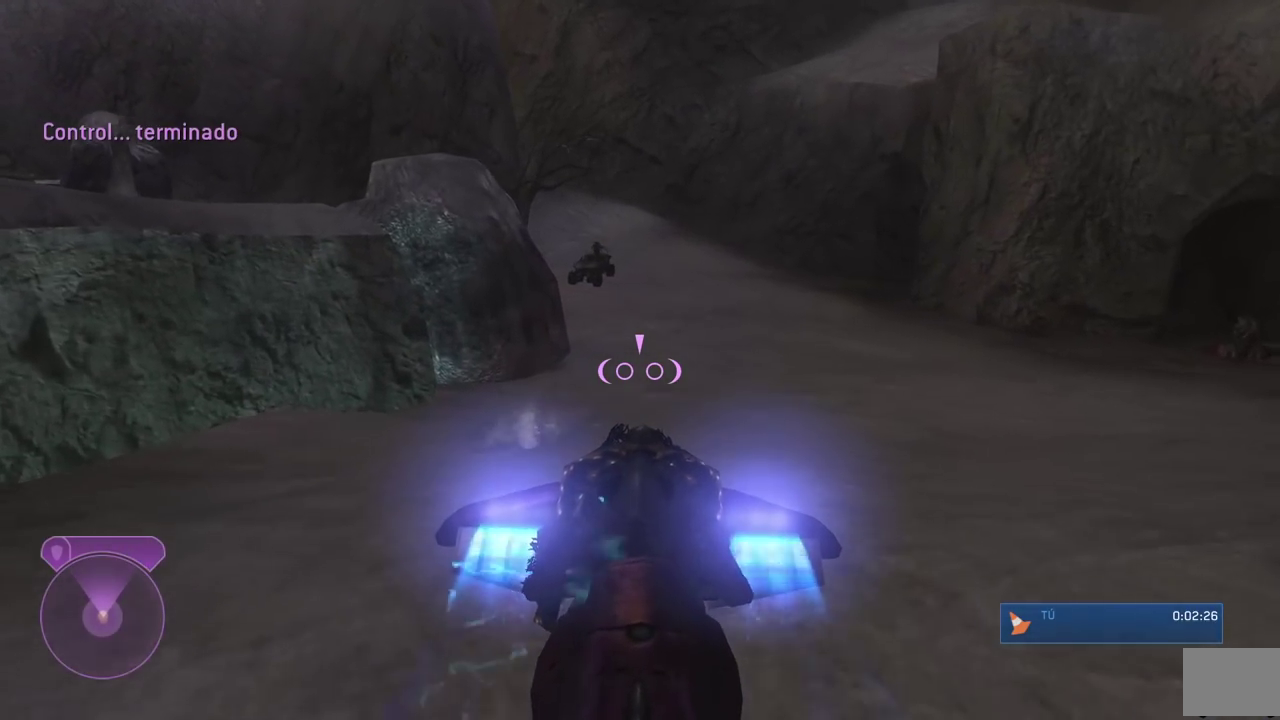
{"buttons": ["L1"], "left_stick": "up-right", "right_stick": "right", "button_events": []}
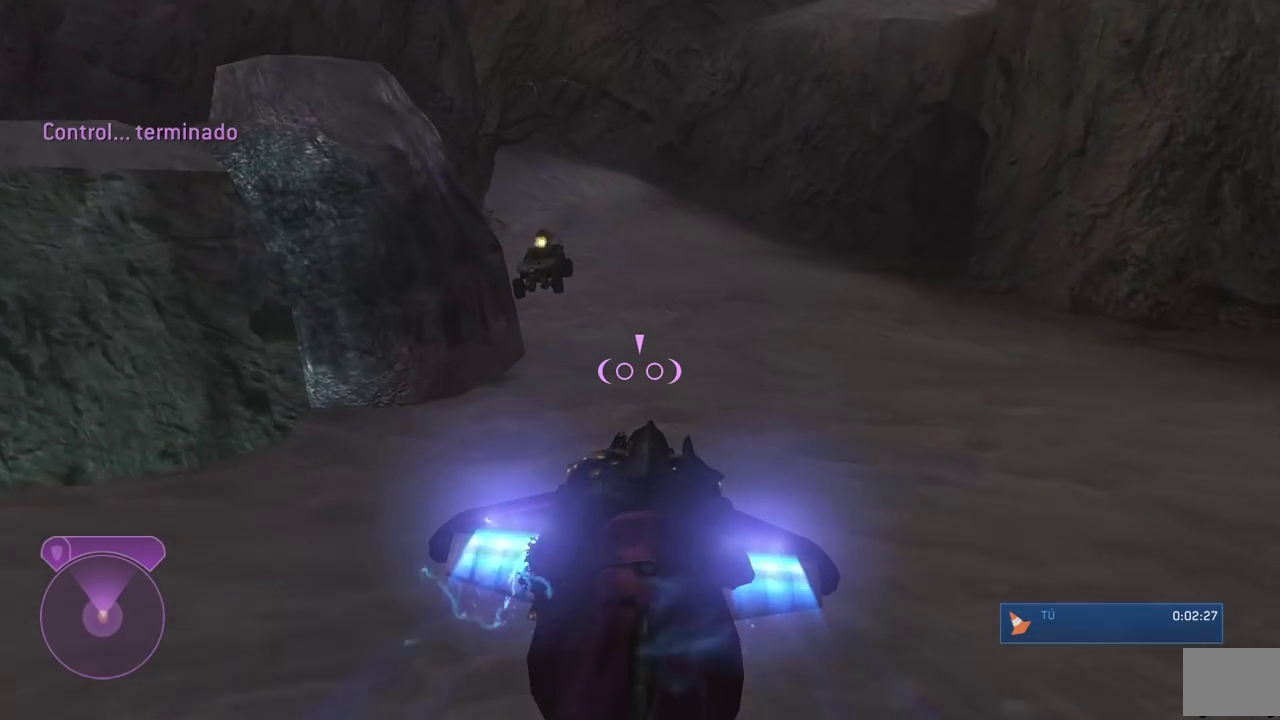
{"buttons": ["L1"], "left_stick": "up-right", "right_stick": "left"}
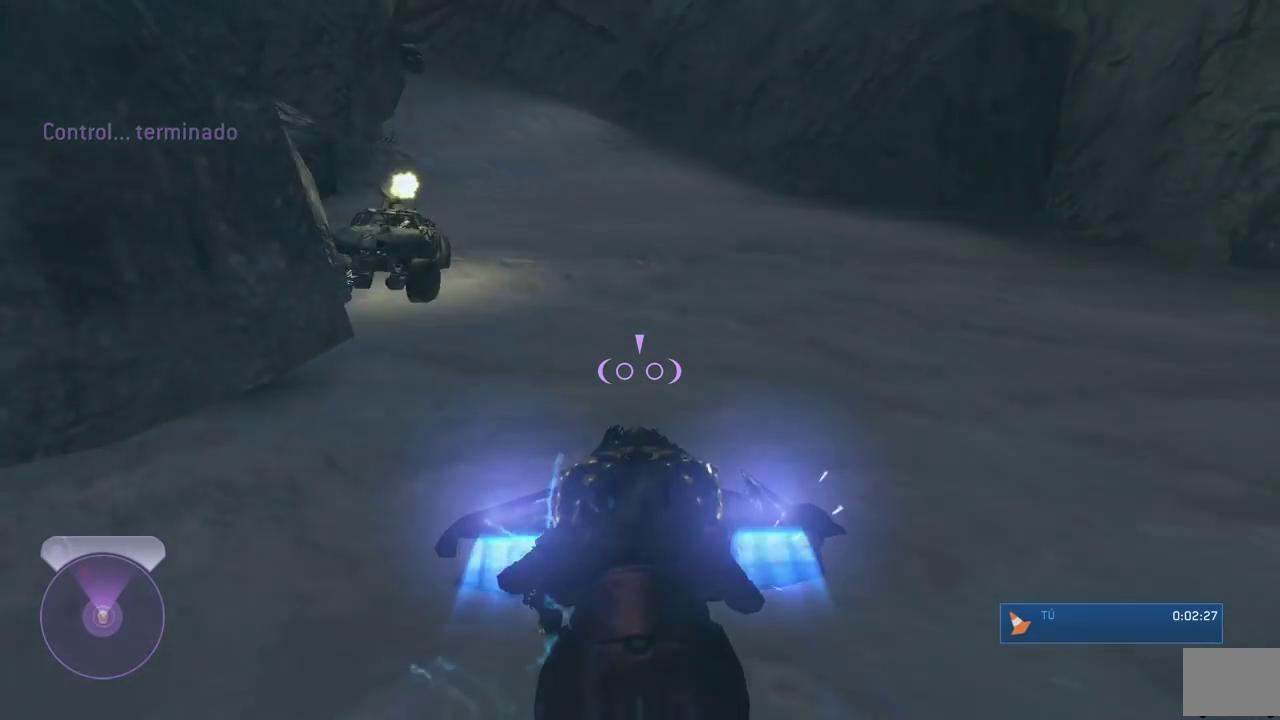
{"buttons": ["L1"], "left_stick": "up-left", "right_stick": "left"}
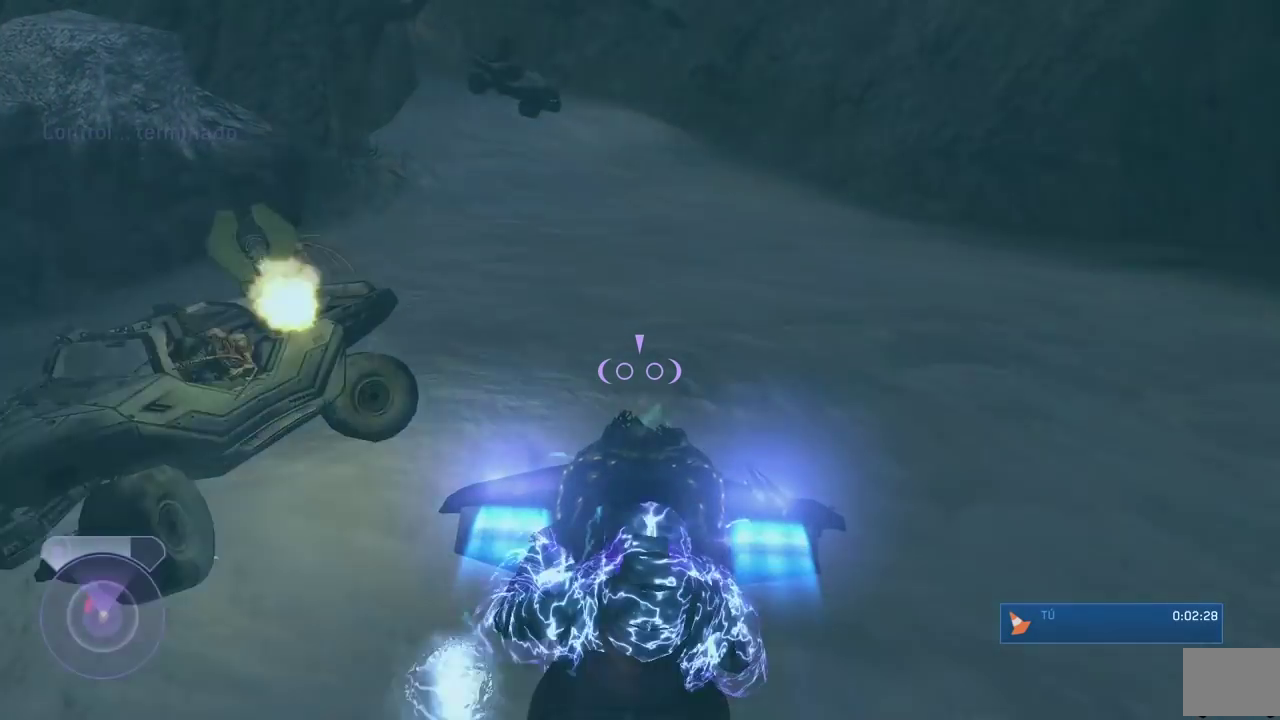
{"buttons": ["L1"], "left_stick": "up-left", "right_stick": "left", "button_events": []}
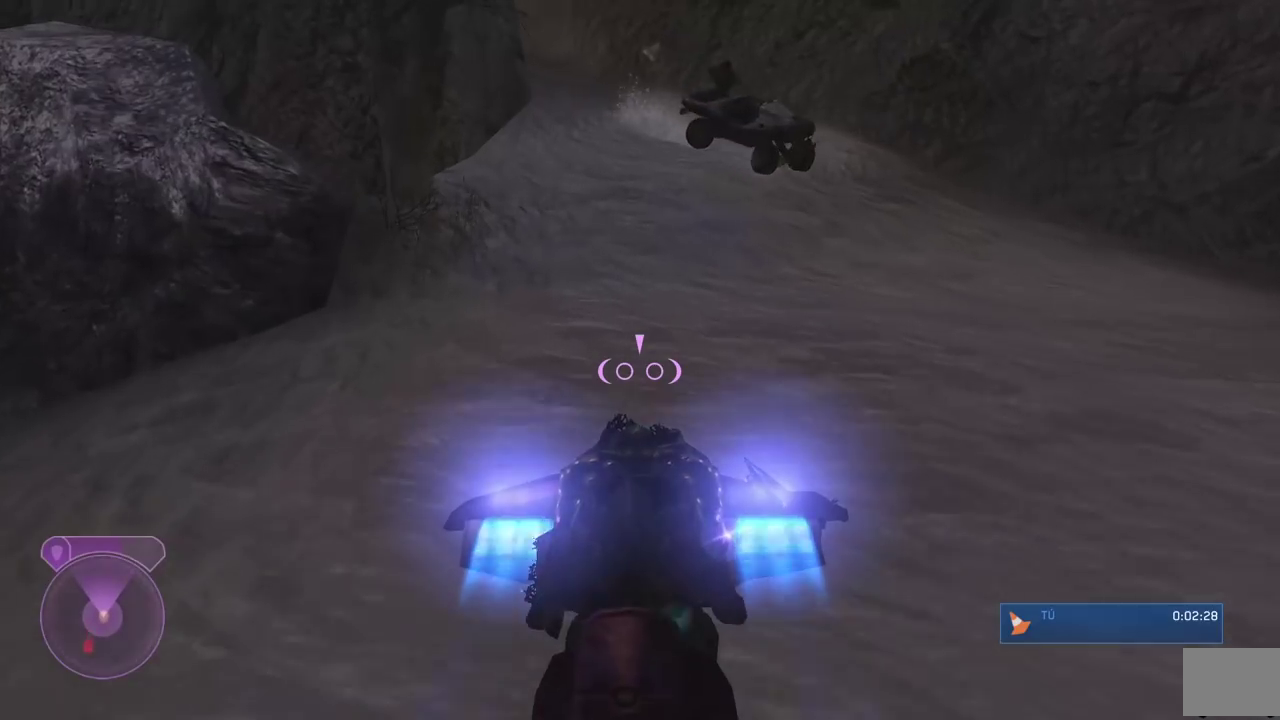
{"buttons": ["L1"], "left_stick": "up-right", "right_stick": "left", "button_events": []}